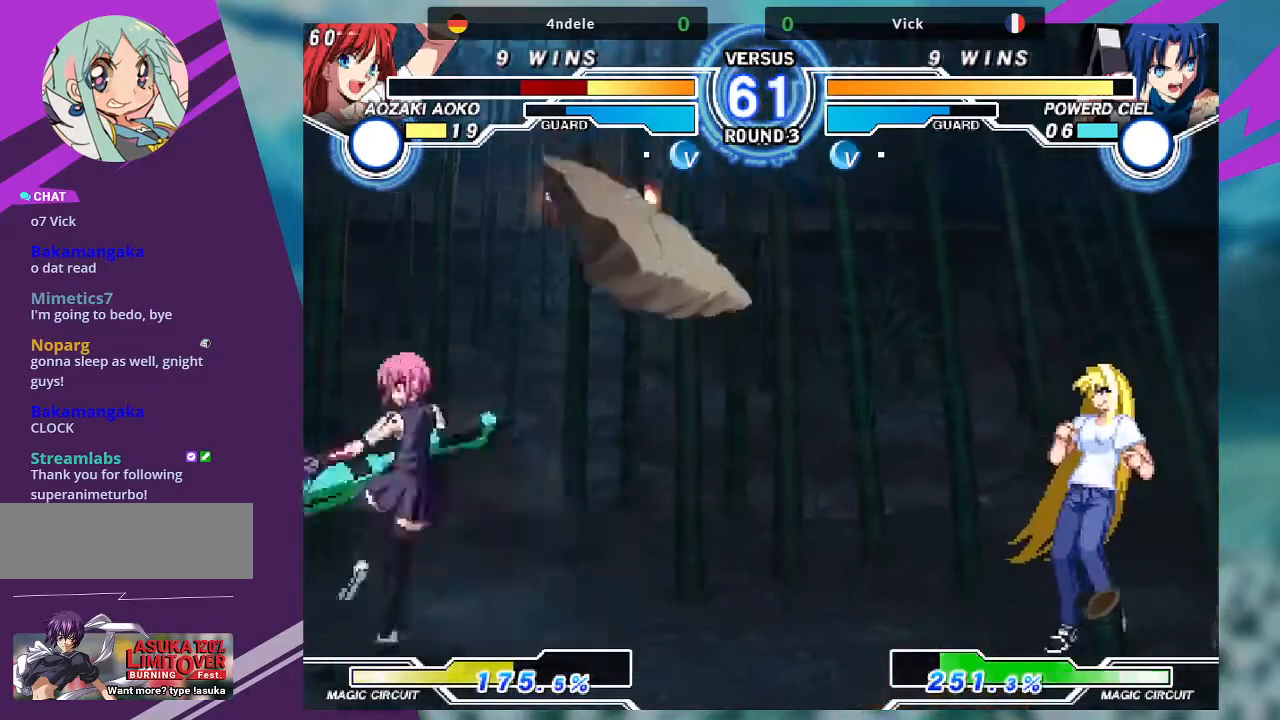
Gameplay with a controller (arcade stick); each line is a JSON object with the inputs held at the frame after it. "events" lists button and stick changes between this image and that frame as [ms after this image, input, new state], when the widget could be followed in between. Not read: L3 R3.
{"buttons": [], "left_stick": "right", "events": [[33, "left_stick", "up-right"], [266, "left_stick", "right"], [333, "left_stick", "center"], [400, "left_stick", "right"]]}
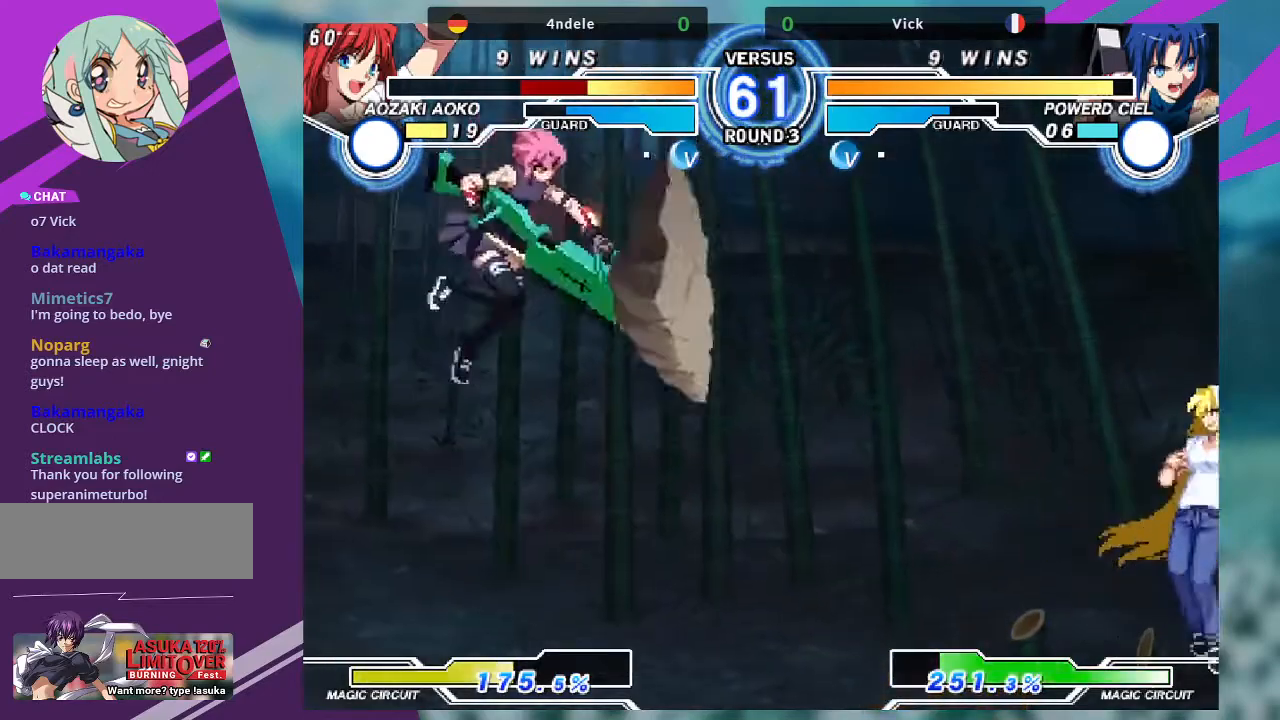
{"buttons": [], "left_stick": "up-left", "events": [[134, "left_stick", "center"], [367, "left_stick", "up-left"]]}
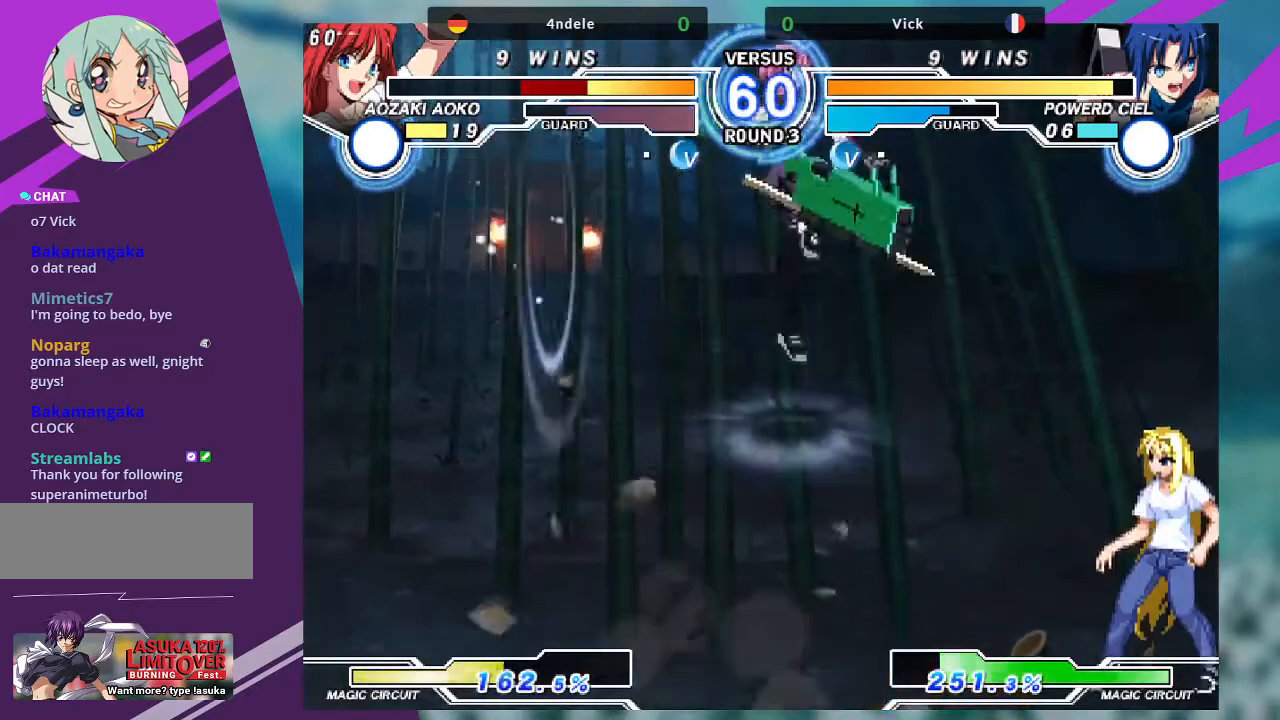
{"buttons": [], "left_stick": "center", "events": [[133, "left_stick", "down"], [267, "SQUARE", "down"], [267, "left_stick", "center"], [333, "SQUARE", "up"]]}
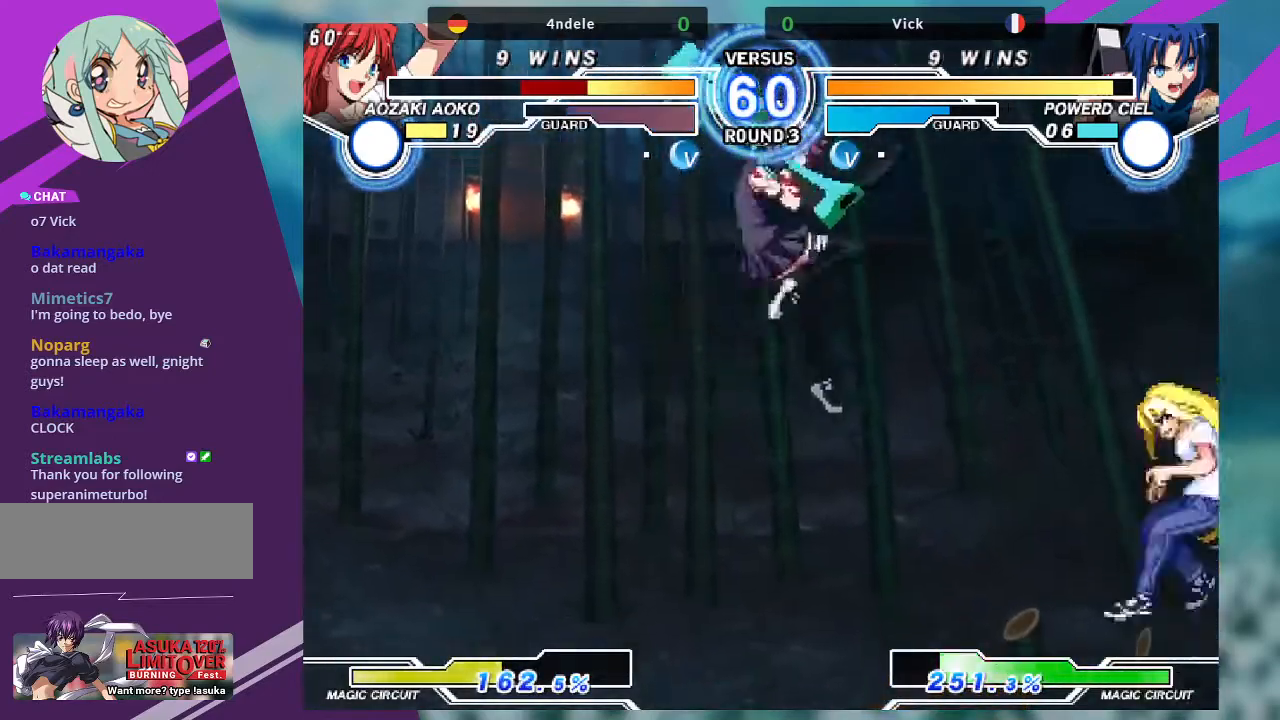
{"buttons": [], "left_stick": "center", "events": []}
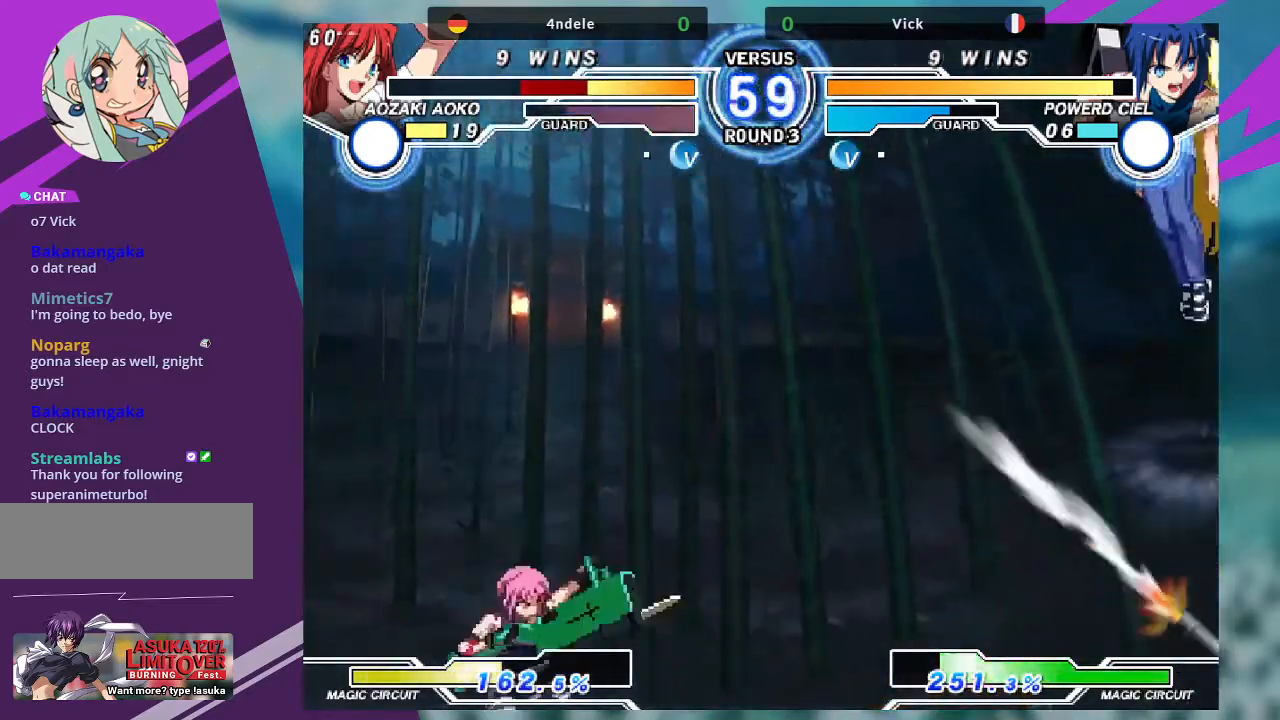
{"buttons": [], "left_stick": "right", "events": [[33, "left_stick", "right"], [100, "left_stick", "center"], [200, "left_stick", "right"]]}
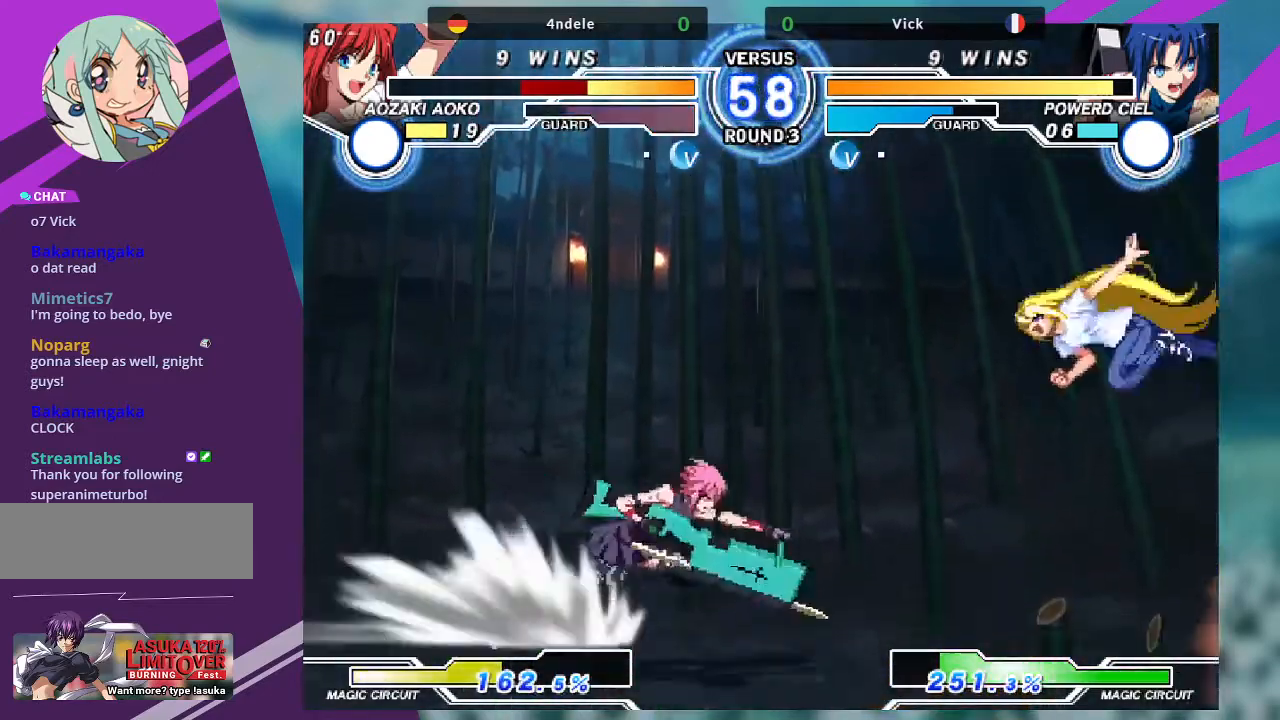
{"buttons": [], "left_stick": "center"}
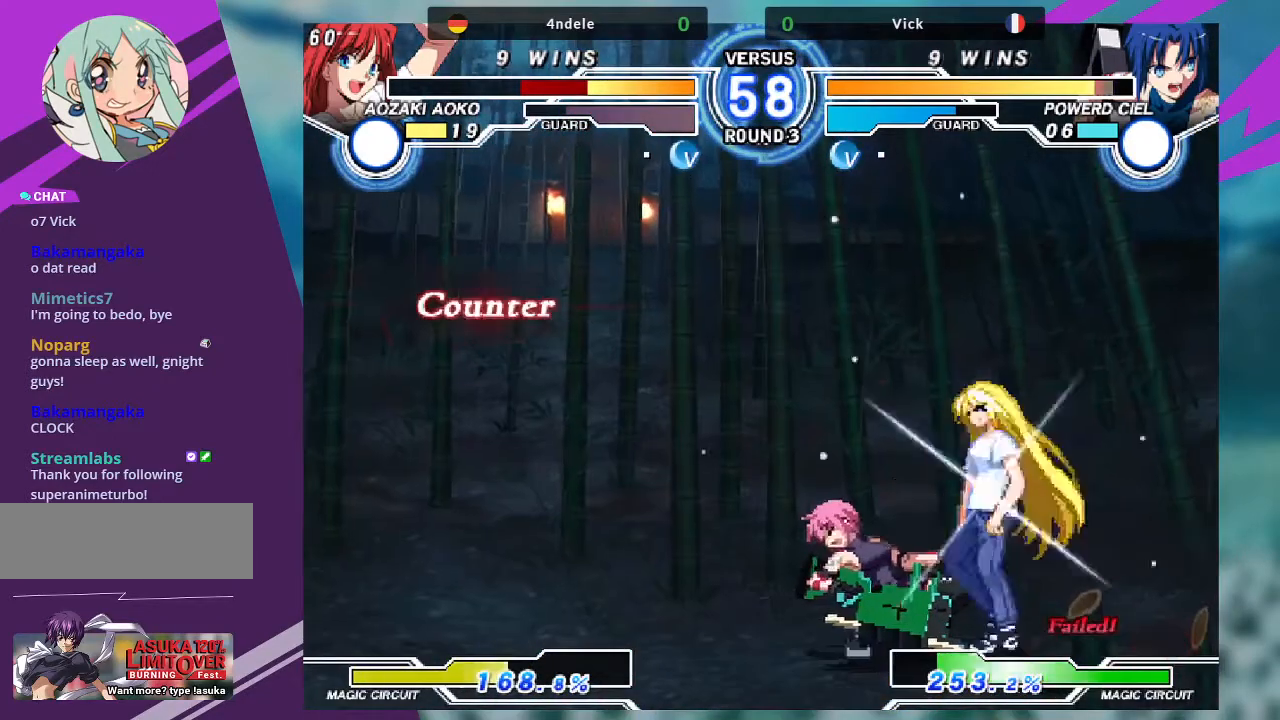
{"buttons": [], "left_stick": "down-left", "events": [[166, "left_stick", "left"], [233, "left_stick", "down-left"]]}
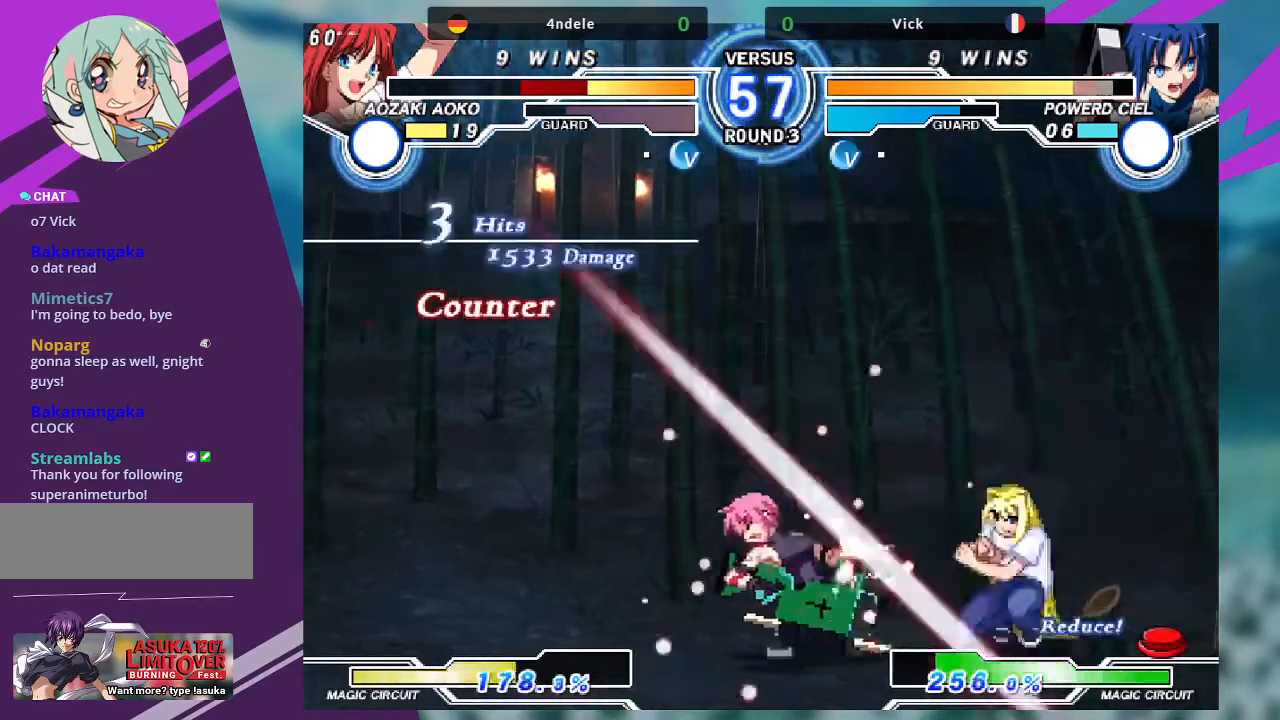
{"buttons": [], "left_stick": "down-left", "events": []}
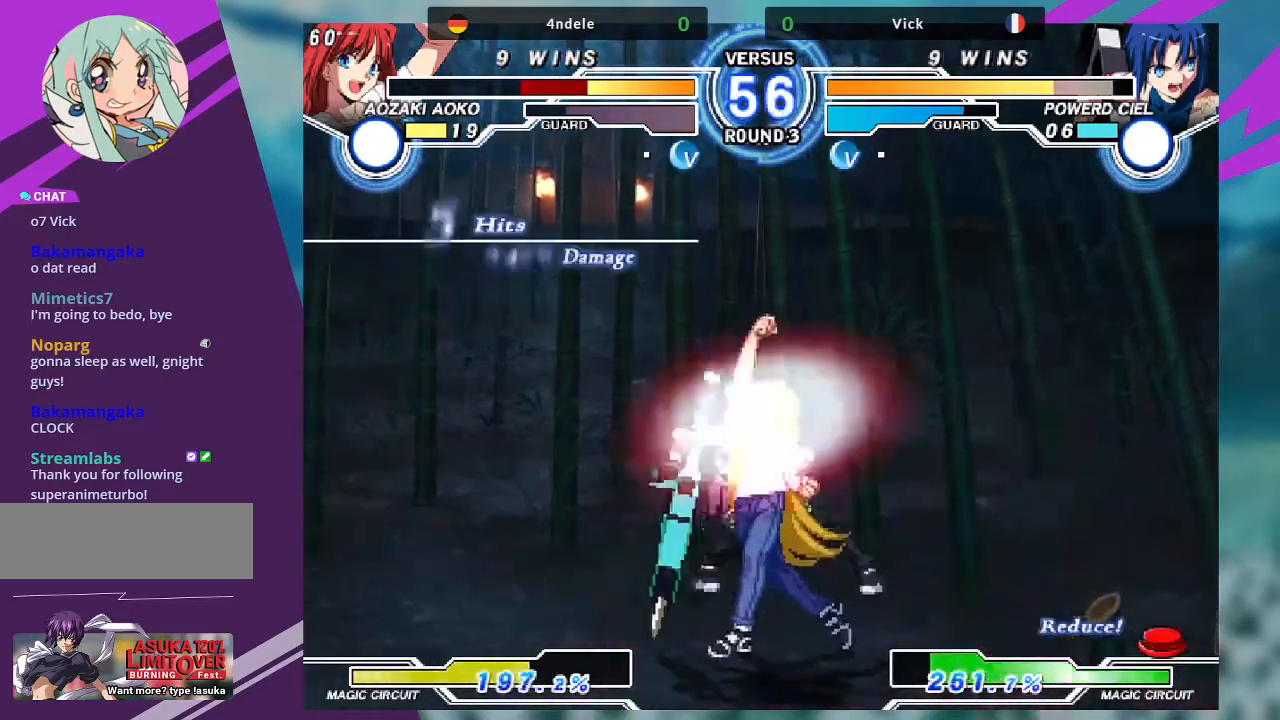
{"buttons": [], "left_stick": "down-left", "events": []}
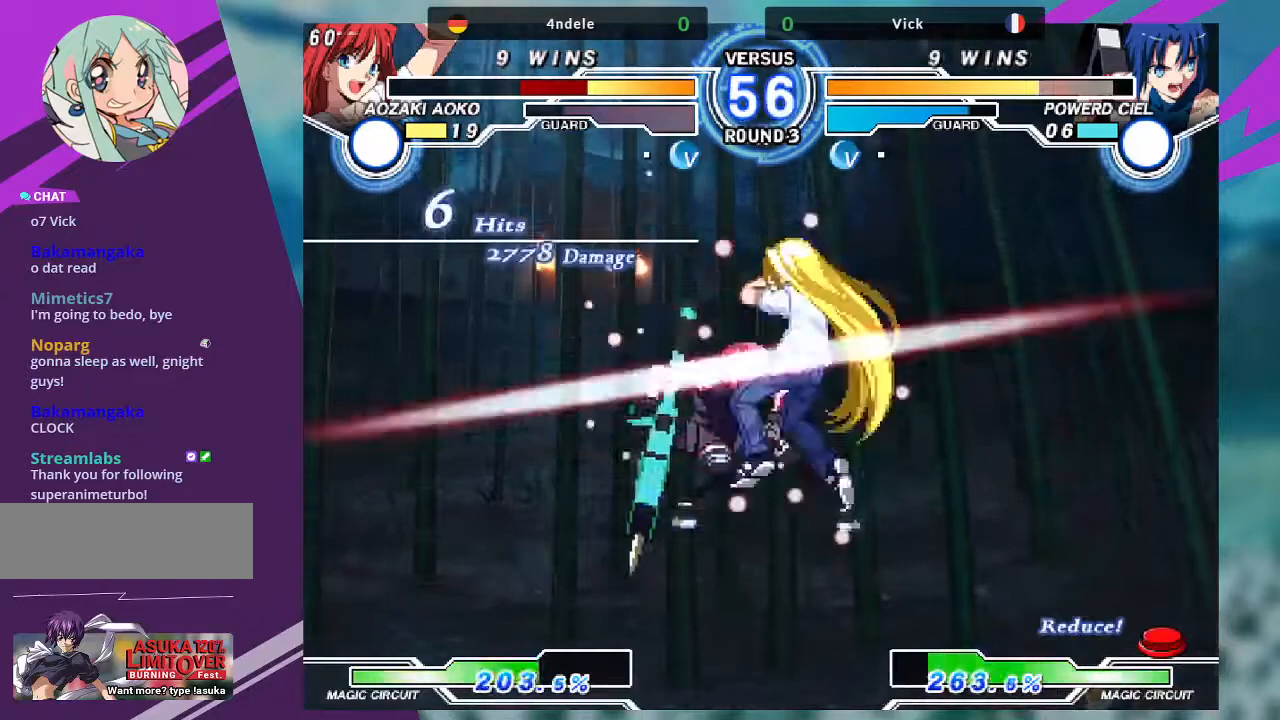
{"buttons": [], "left_stick": "down-left", "events": []}
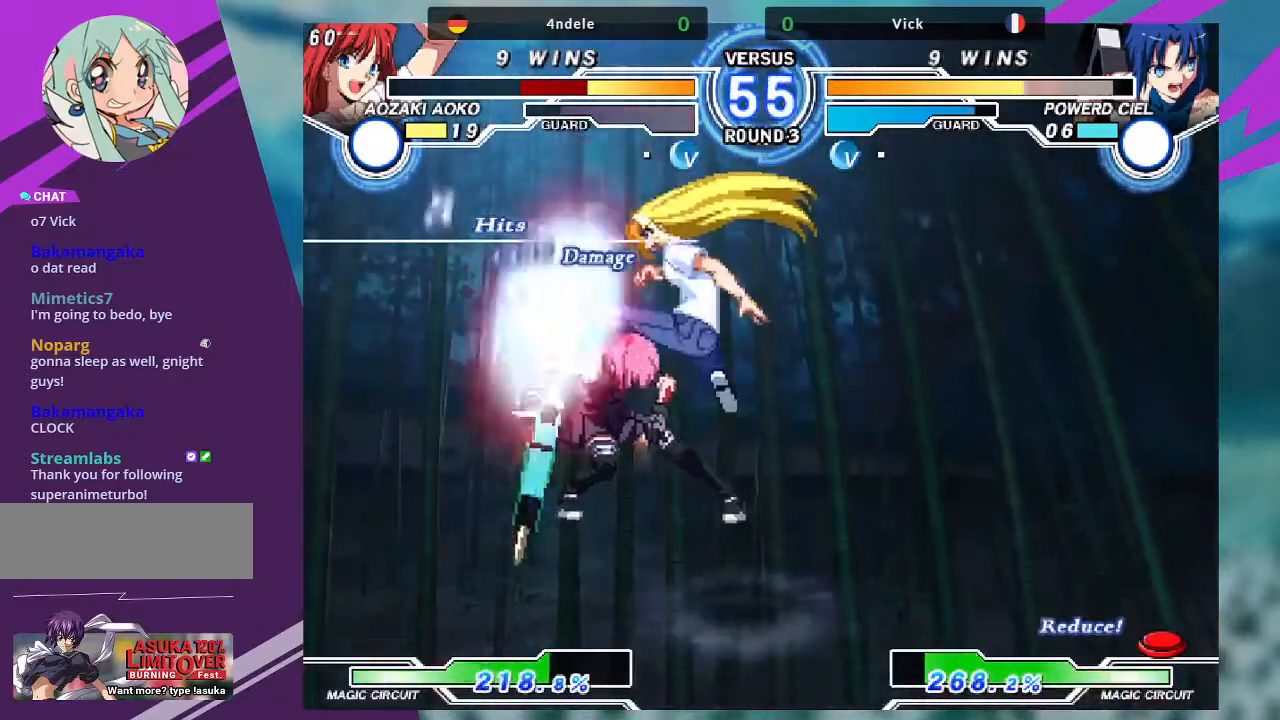
{"buttons": [], "left_stick": "center"}
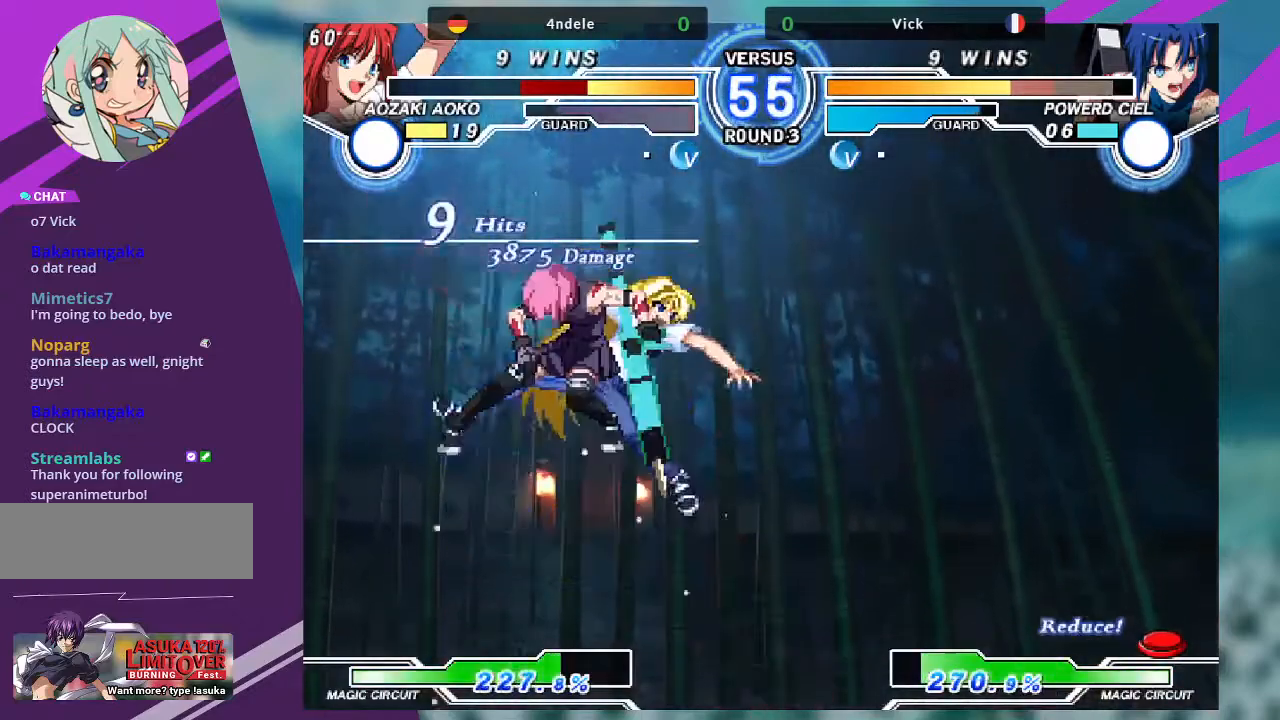
{"buttons": [], "left_stick": "center", "events": [[67, "left_stick", "down"], [167, "left_stick", "down-left"], [334, "left_stick", "center"]]}
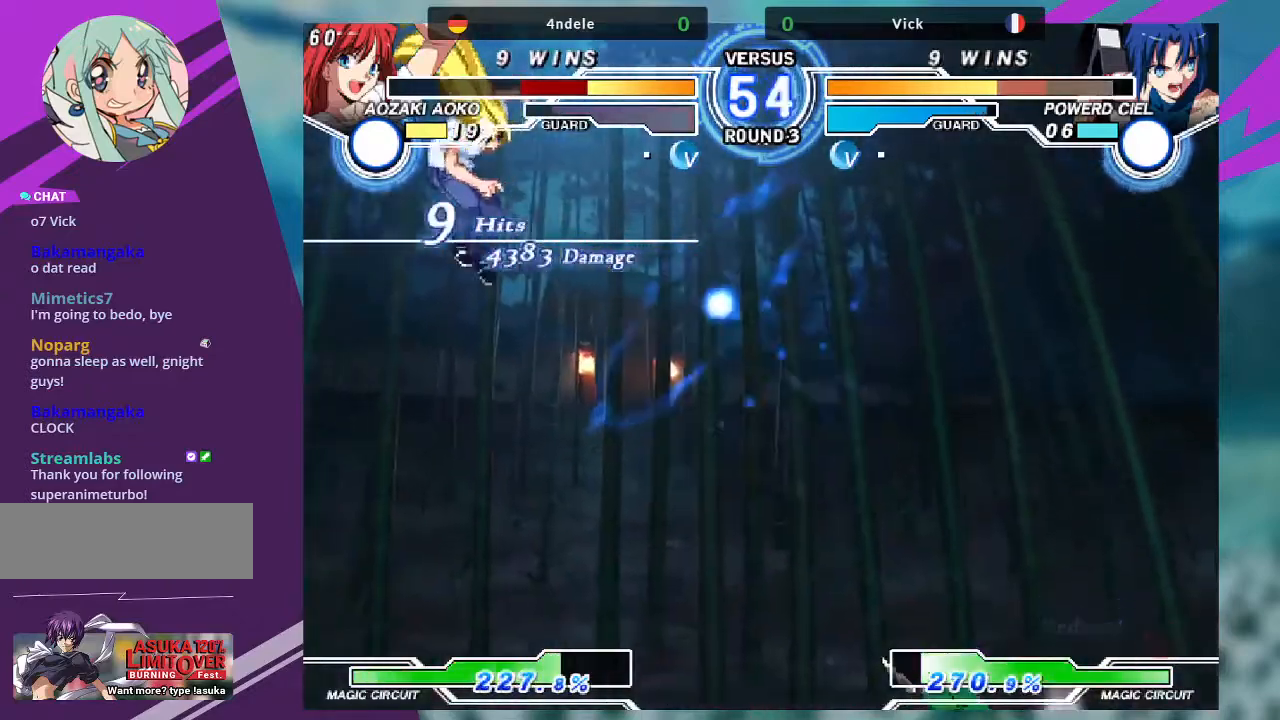
{"buttons": [], "left_stick": "right", "events": [[34, "left_stick", "right"], [134, "SQUARE", "down"], [334, "SQUARE", "up"]]}
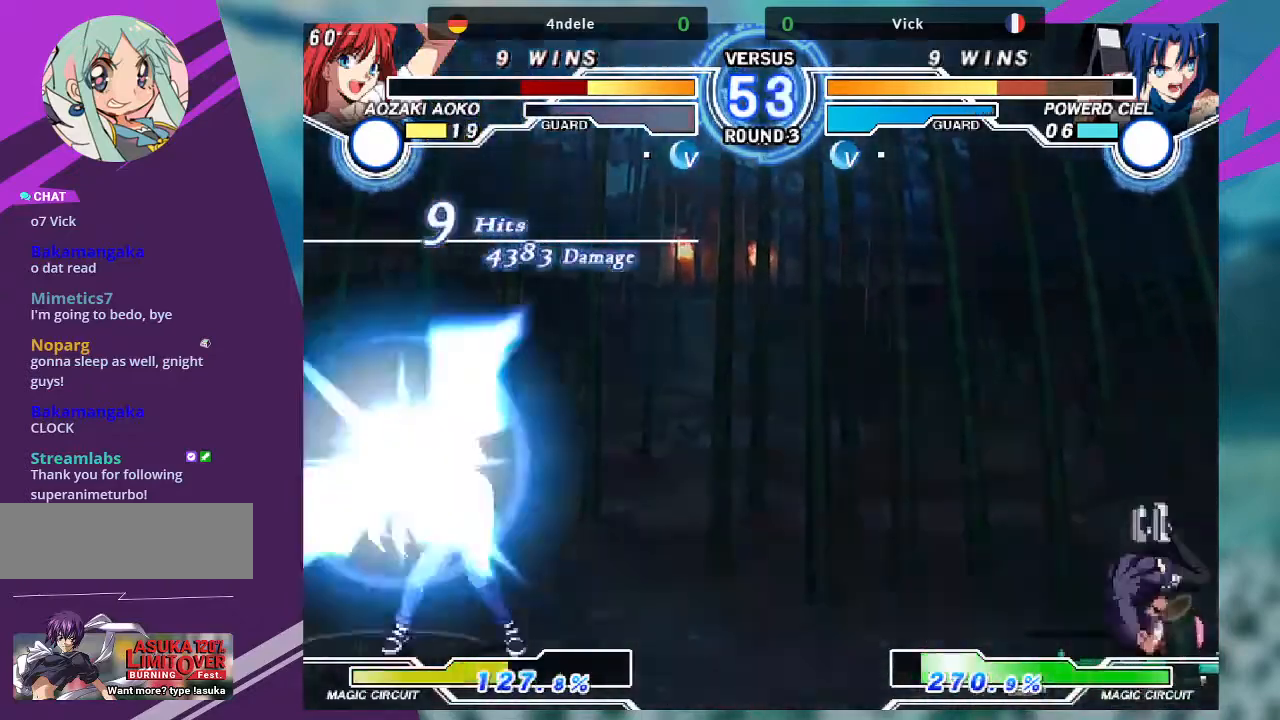
{"buttons": [], "left_stick": "down-right", "events": [[267, "left_stick", "down-right"]]}
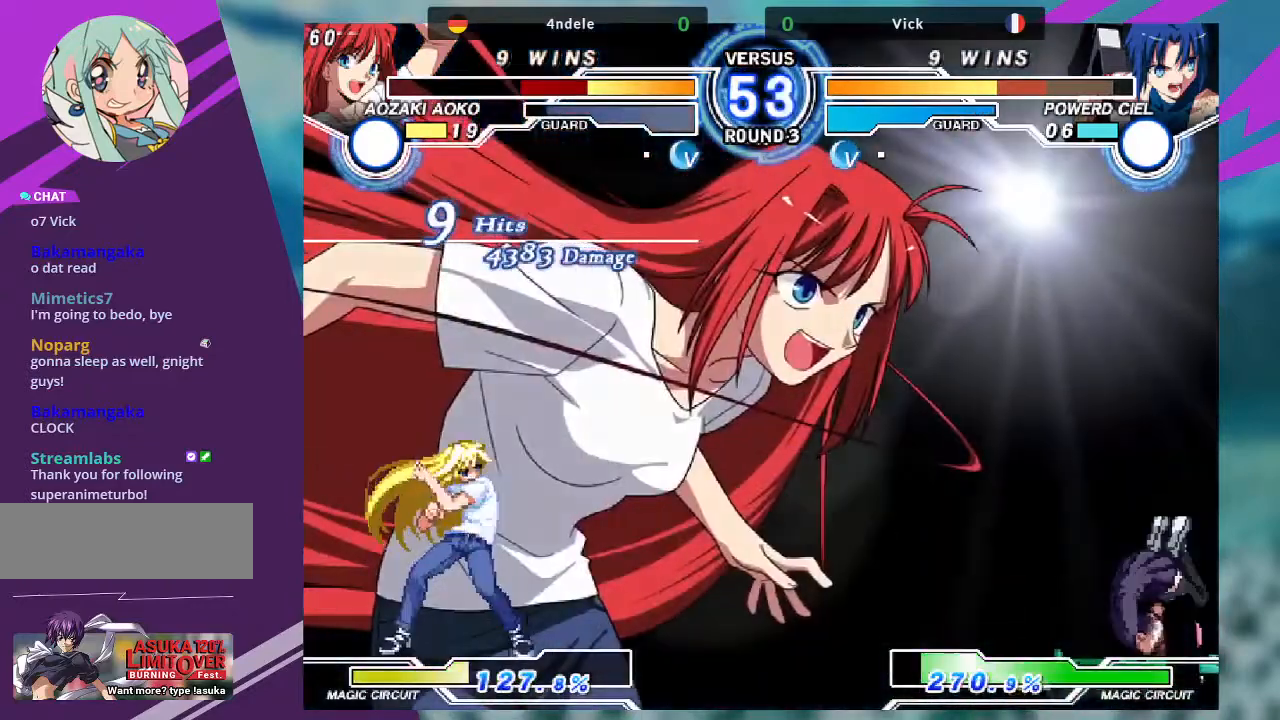
{"buttons": [], "left_stick": "down-right", "events": []}
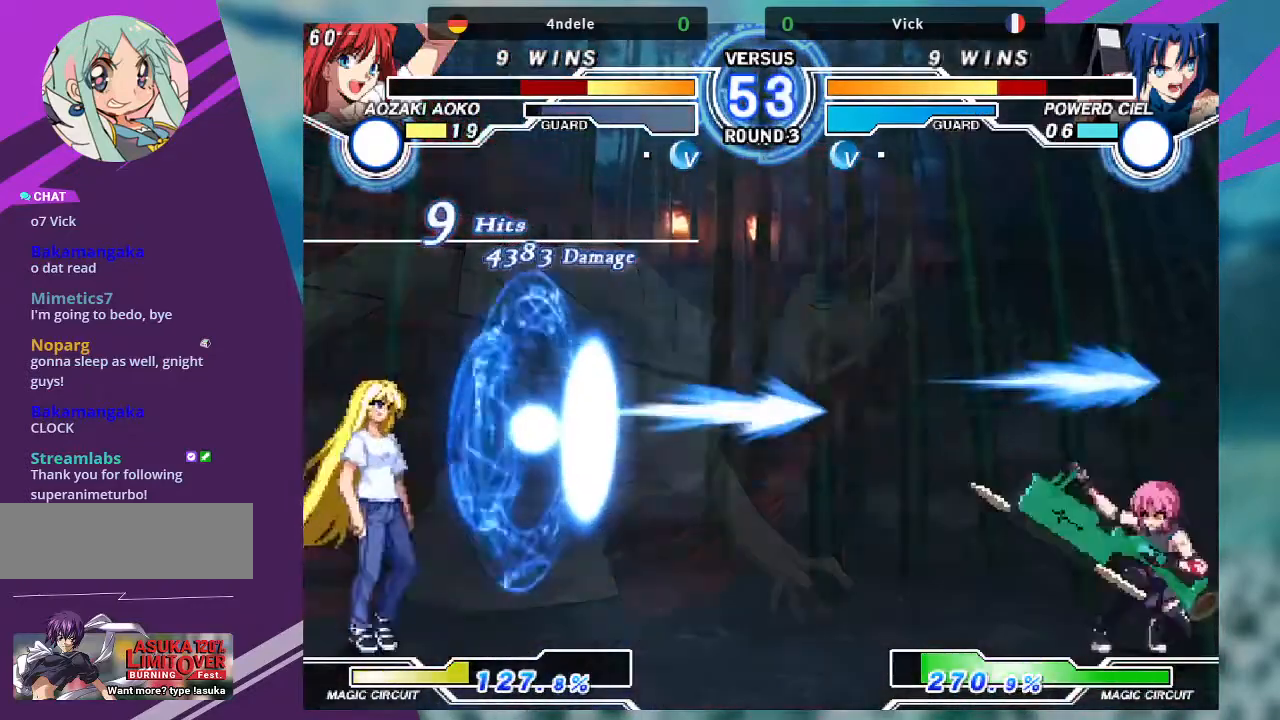
{"buttons": [], "left_stick": "down-right", "events": []}
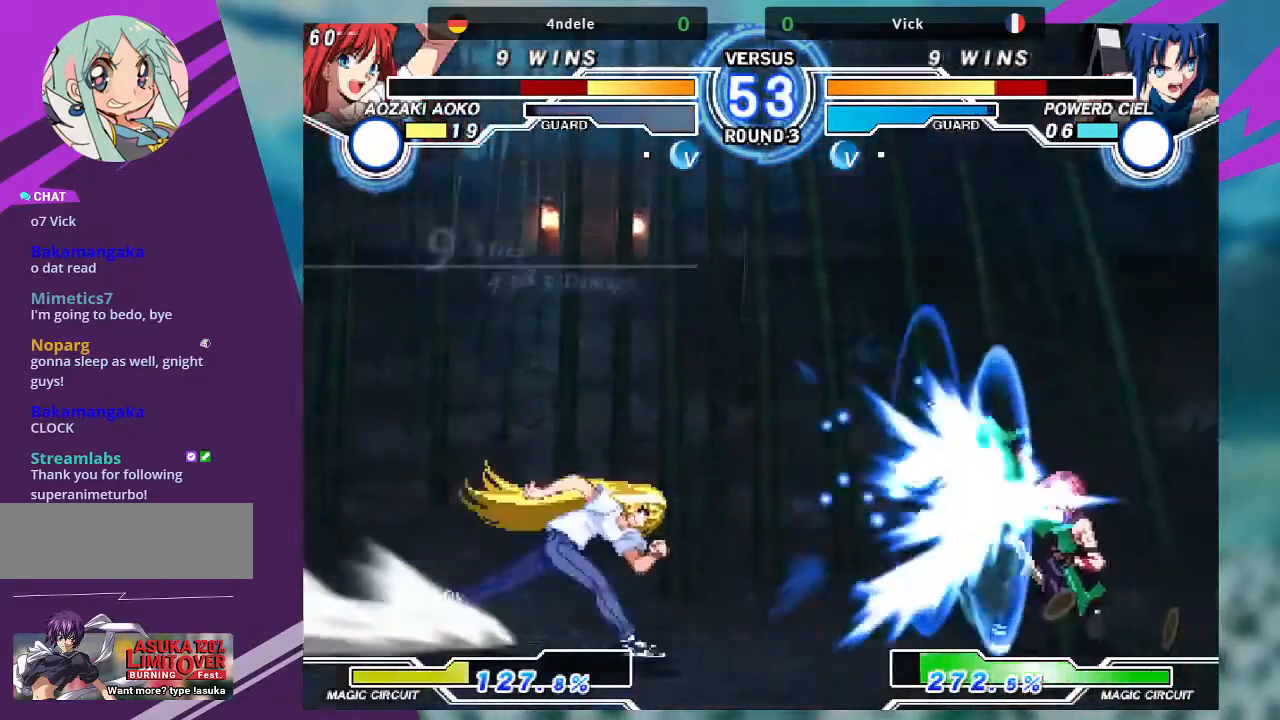
{"buttons": [], "left_stick": "down-right", "events": []}
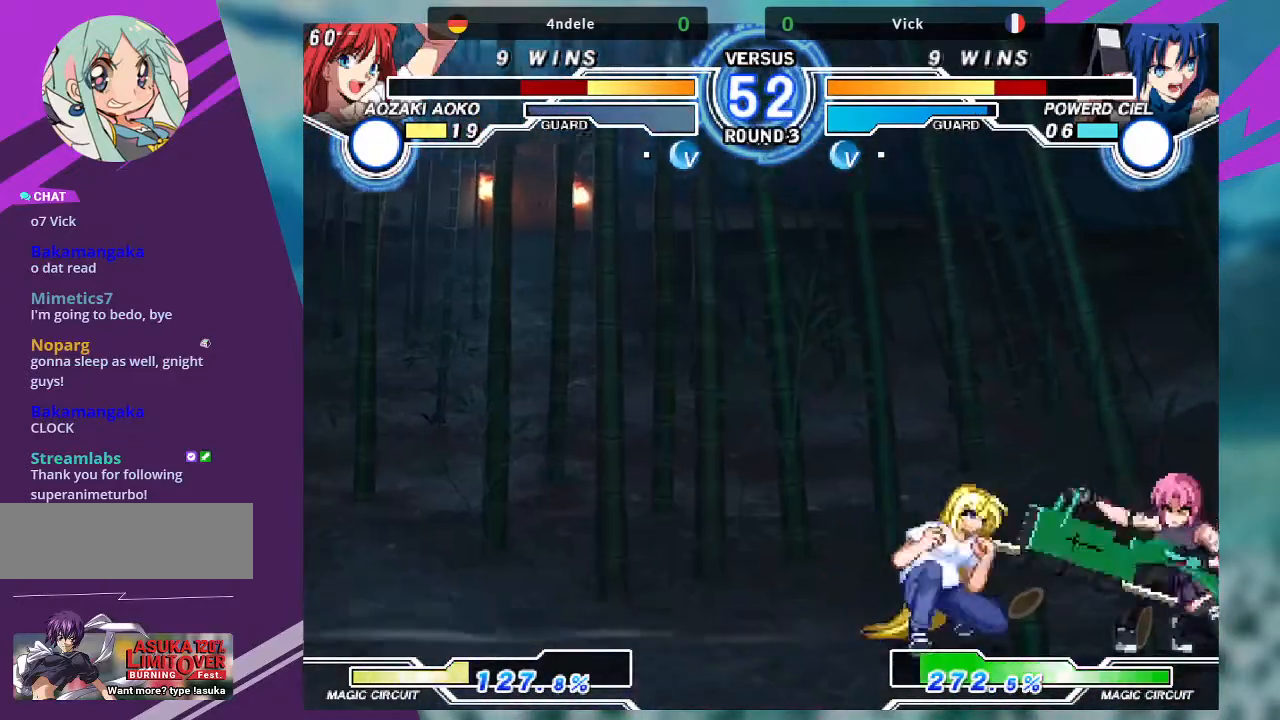
{"buttons": [], "left_stick": "right", "events": [[433, "left_stick", "right"]]}
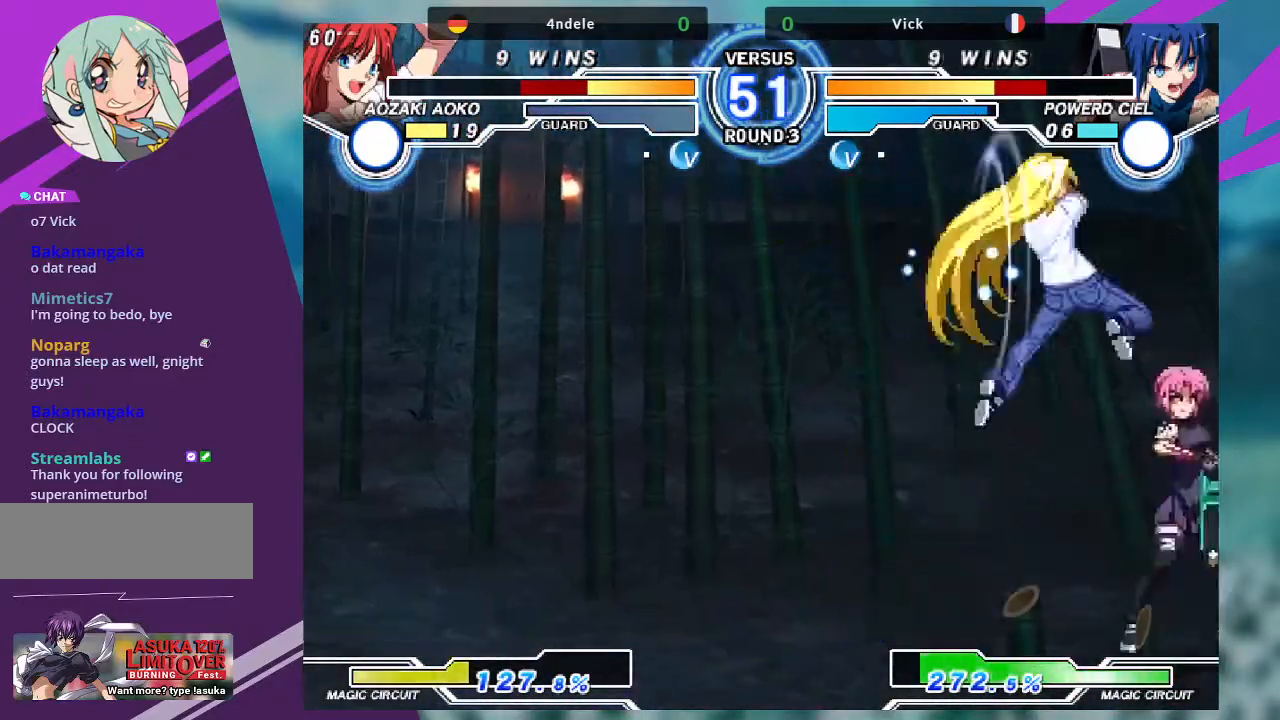
{"buttons": [], "left_stick": "down-right", "events": [[301, "left_stick", "down-right"]]}
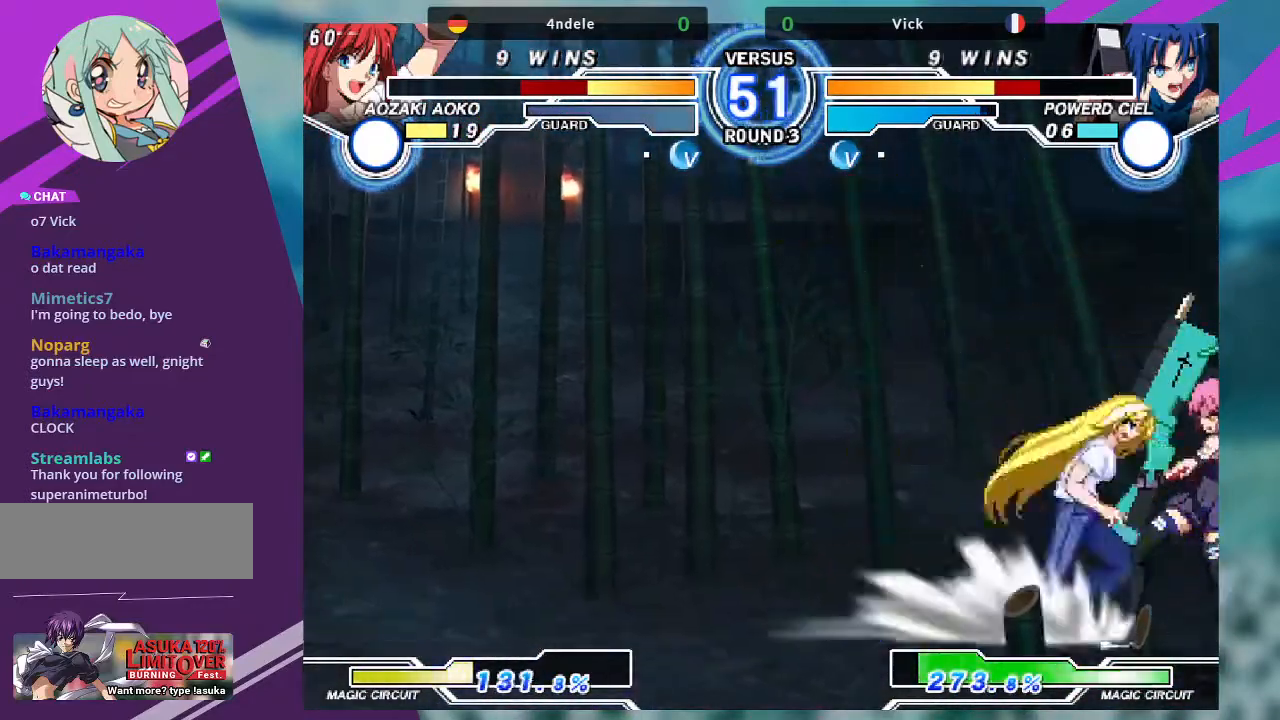
{"buttons": [], "left_stick": "down-right", "events": [[200, "SQUARE", "down"], [300, "SQUARE", "up"]]}
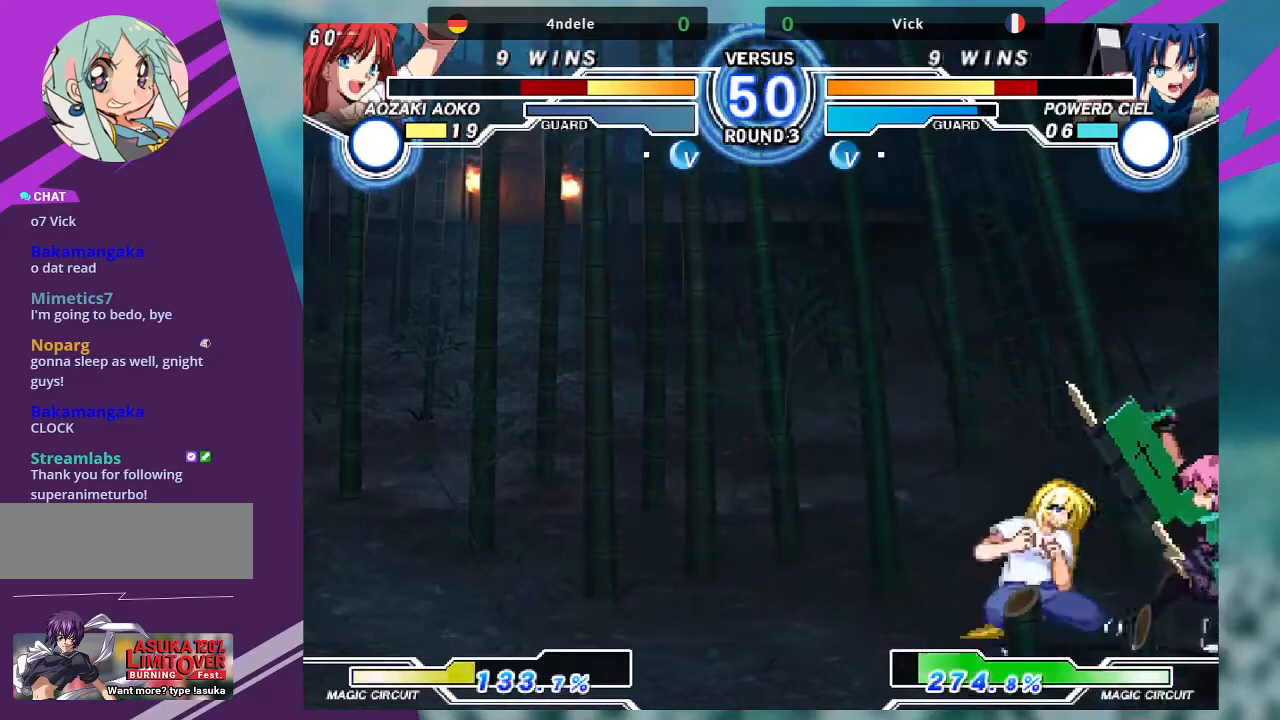
{"buttons": [], "left_stick": "right", "events": [[100, "SQUARE", "down"], [234, "SQUARE", "up"], [401, "left_stick", "right"]]}
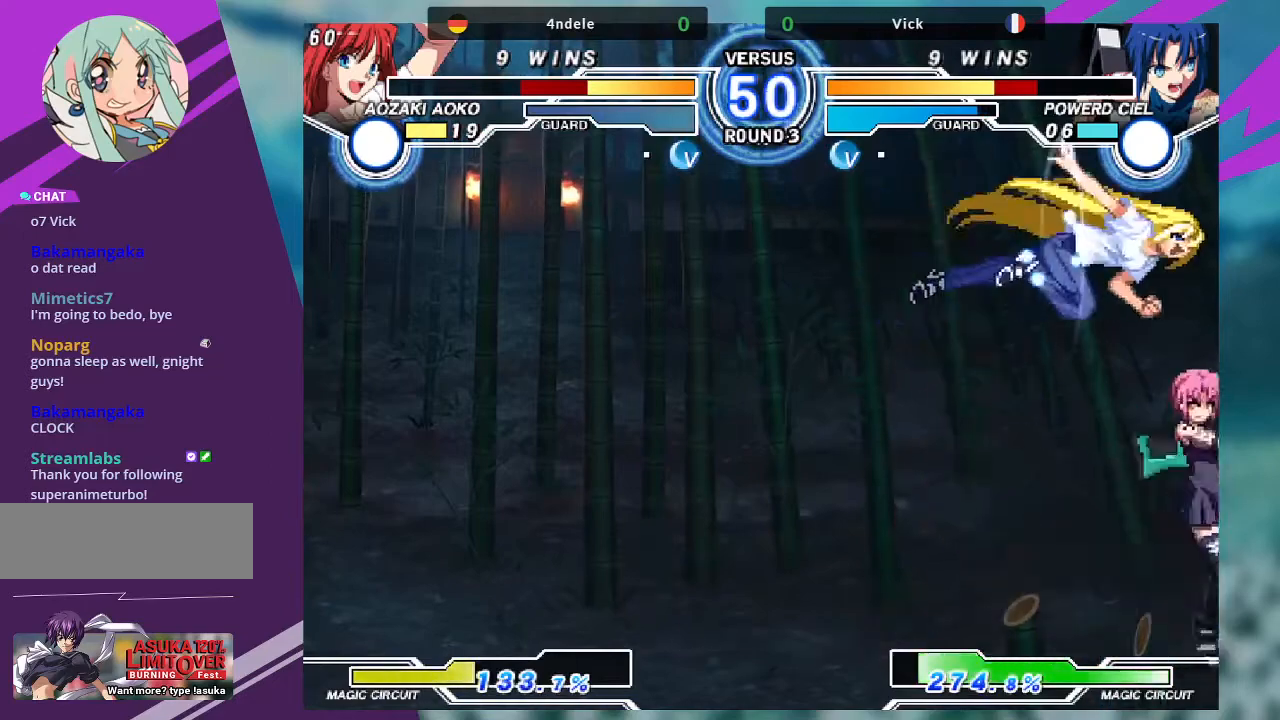
{"buttons": [], "left_stick": "down-right", "events": [[500, "left_stick", "down-right"]]}
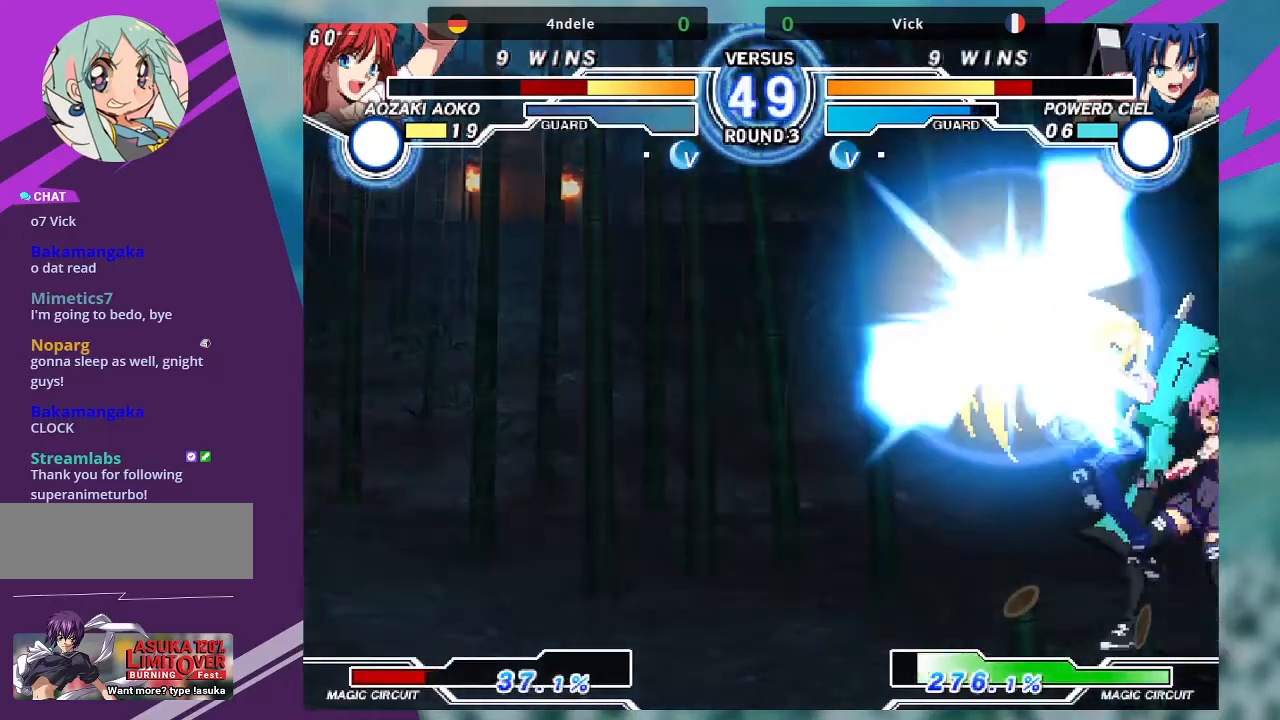
{"buttons": [], "left_stick": "down-right", "events": []}
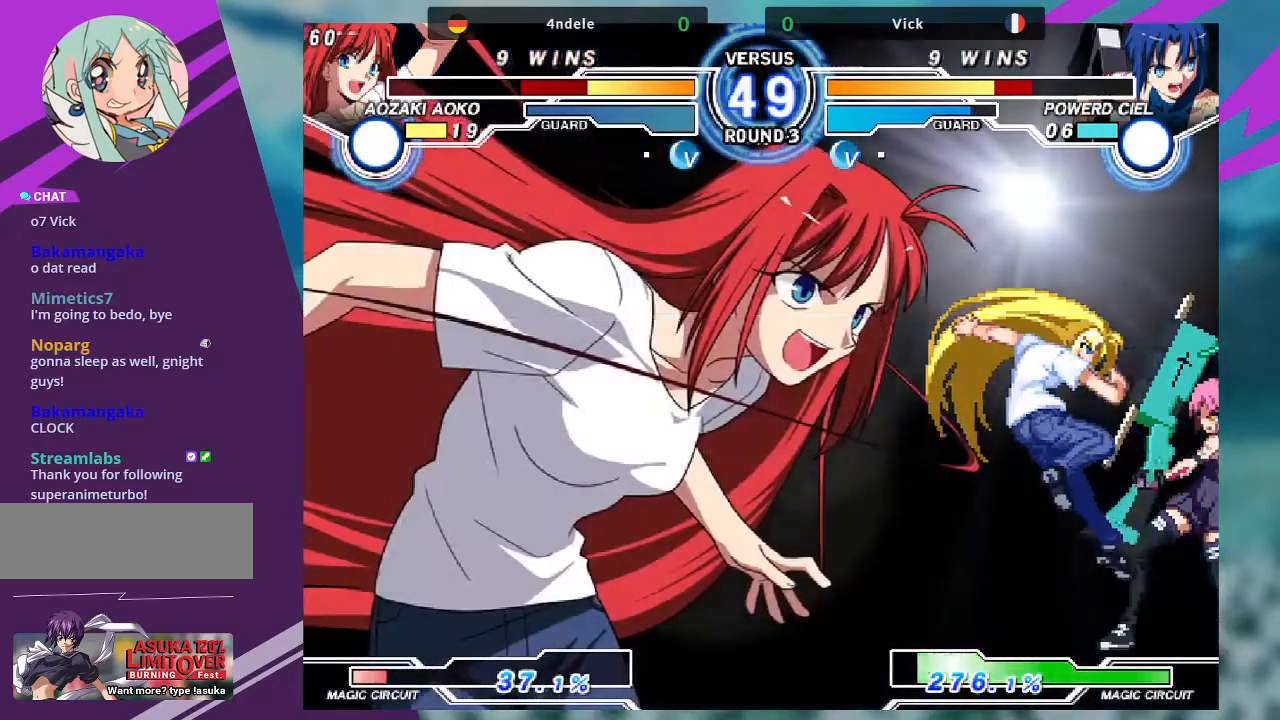
{"buttons": [], "left_stick": "down-right", "events": []}
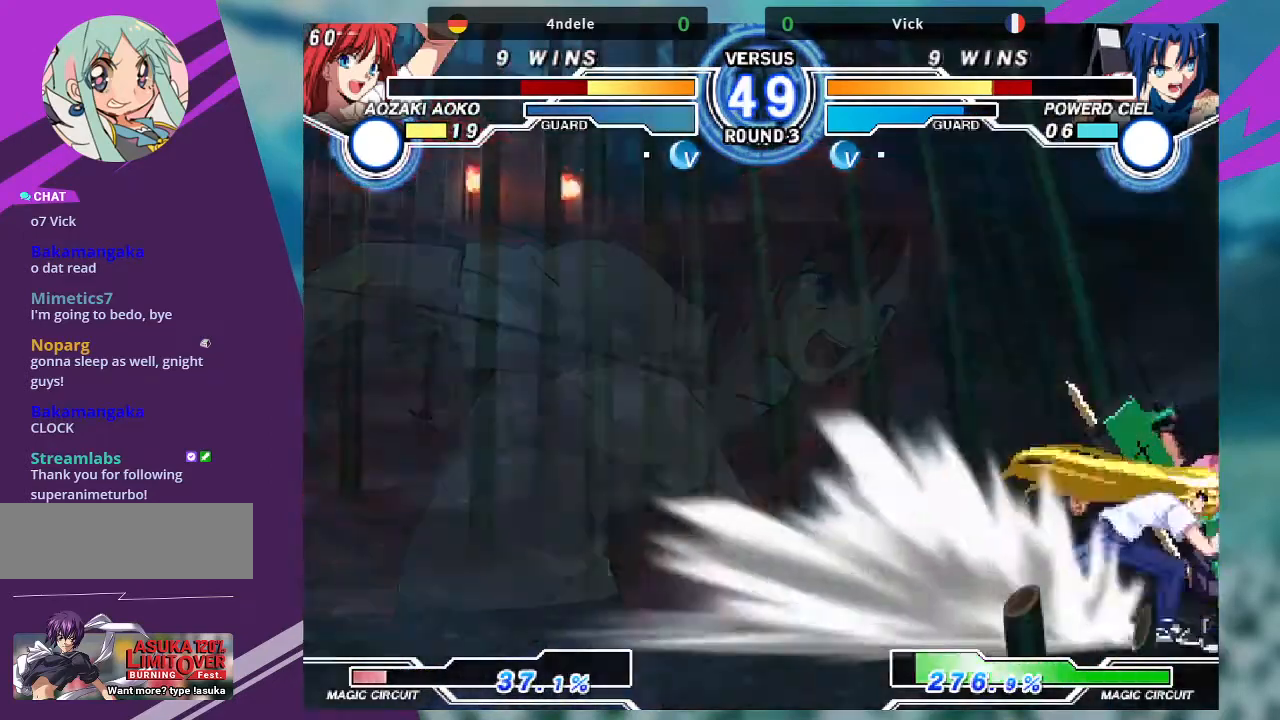
{"buttons": ["SQUARE"], "left_stick": "down-right", "events": [[267, "SQUARE", "down"], [401, "SQUARE", "up"], [467, "SQUARE", "down"]]}
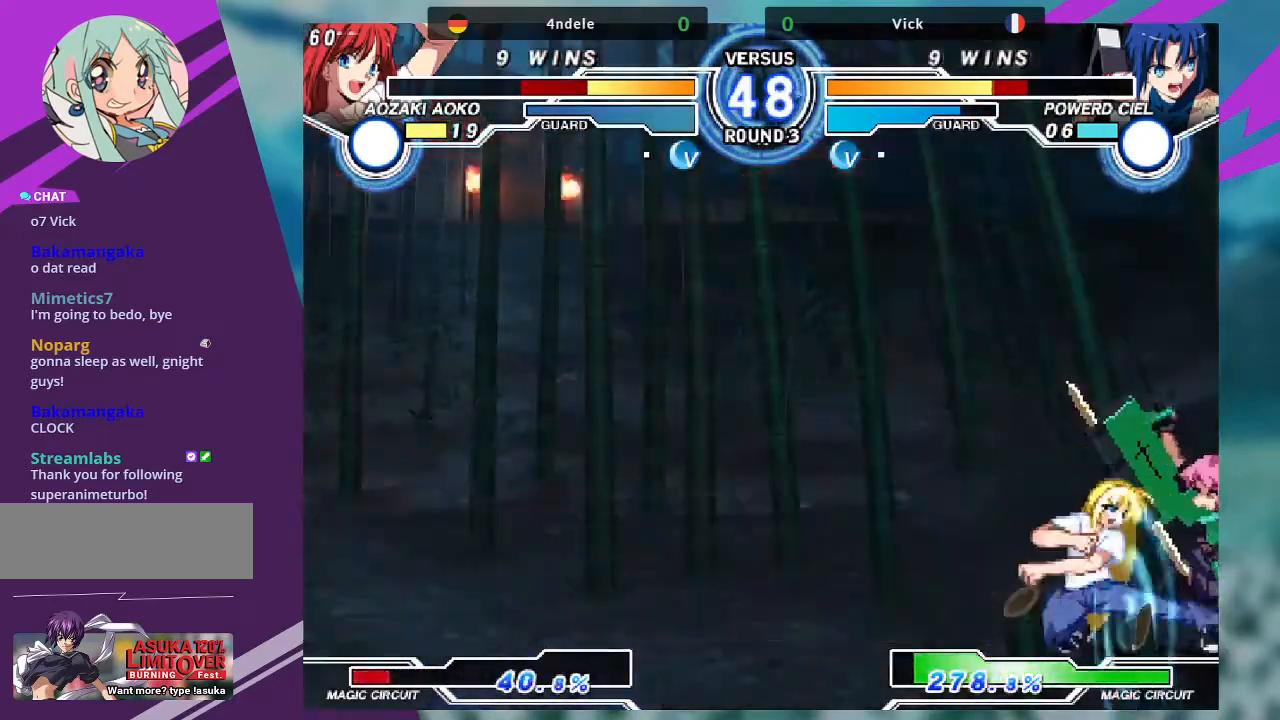
{"buttons": [], "left_stick": "right"}
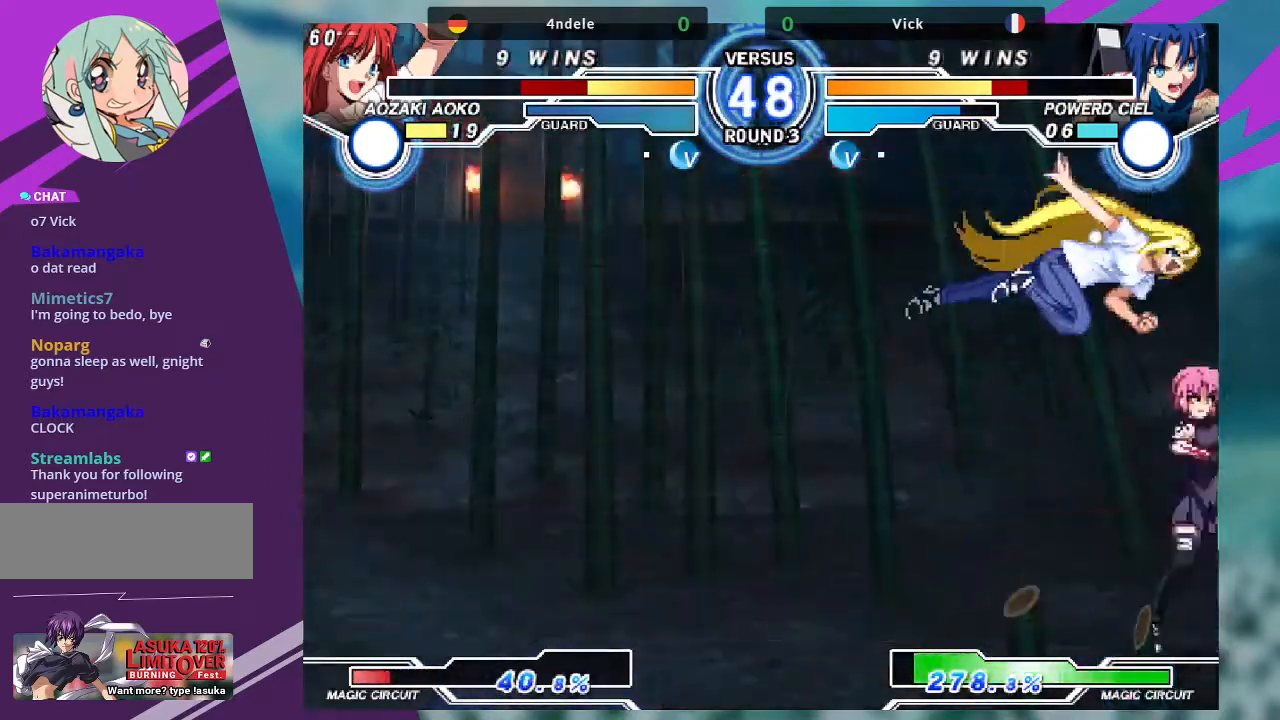
{"buttons": [], "left_stick": "down-right", "events": [[467, "left_stick", "down-right"]]}
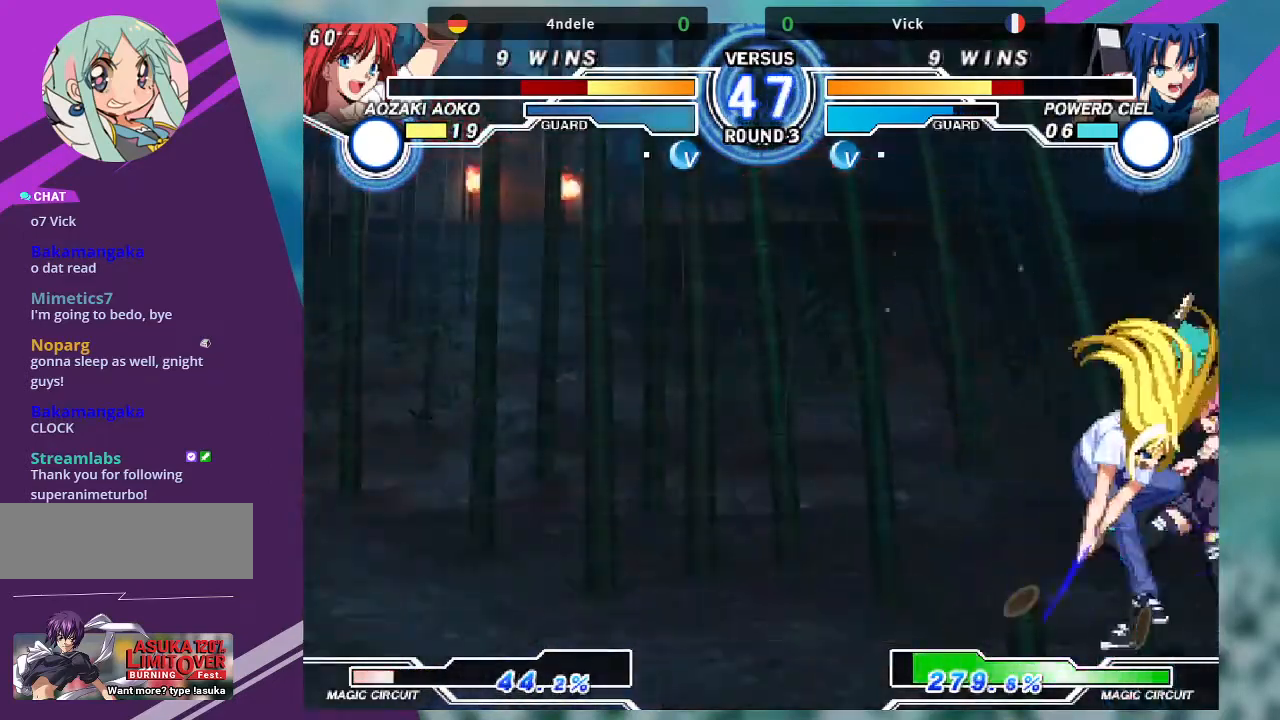
{"buttons": [], "left_stick": "down-right", "events": [[300, "SQUARE", "down"], [400, "SQUARE", "up"]]}
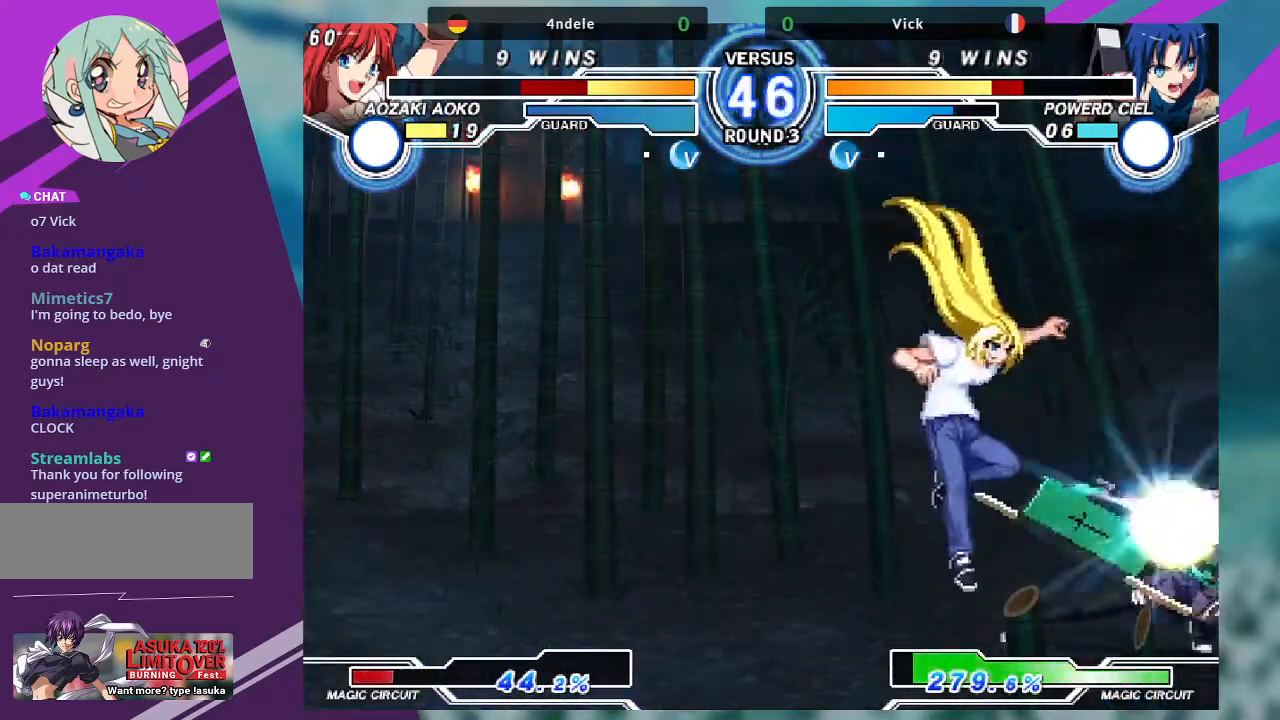
{"buttons": [], "left_stick": "down-right", "events": [[34, "SQUARE", "down"], [100, "SQUARE", "up"]]}